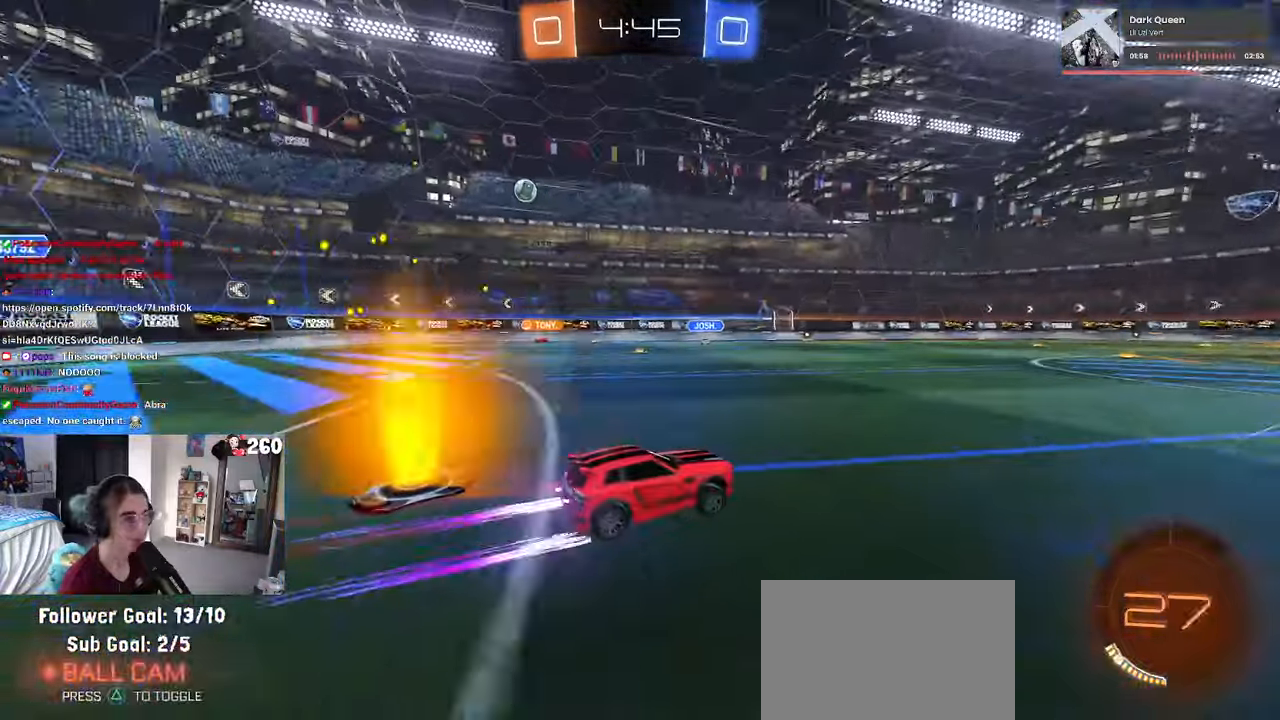
Gameplay with a controller (PlayStation layout); each line is a JSON object with the inputs held at the frame after it. "events" lists button and stick changes between this image and that frame as [ms after this image, input, new state], when the widget could be followed in between. Not read: R2.
{"buttons": [], "left_stick": "right", "right_stick": "center", "events": [[367, "left_stick", "right"]]}
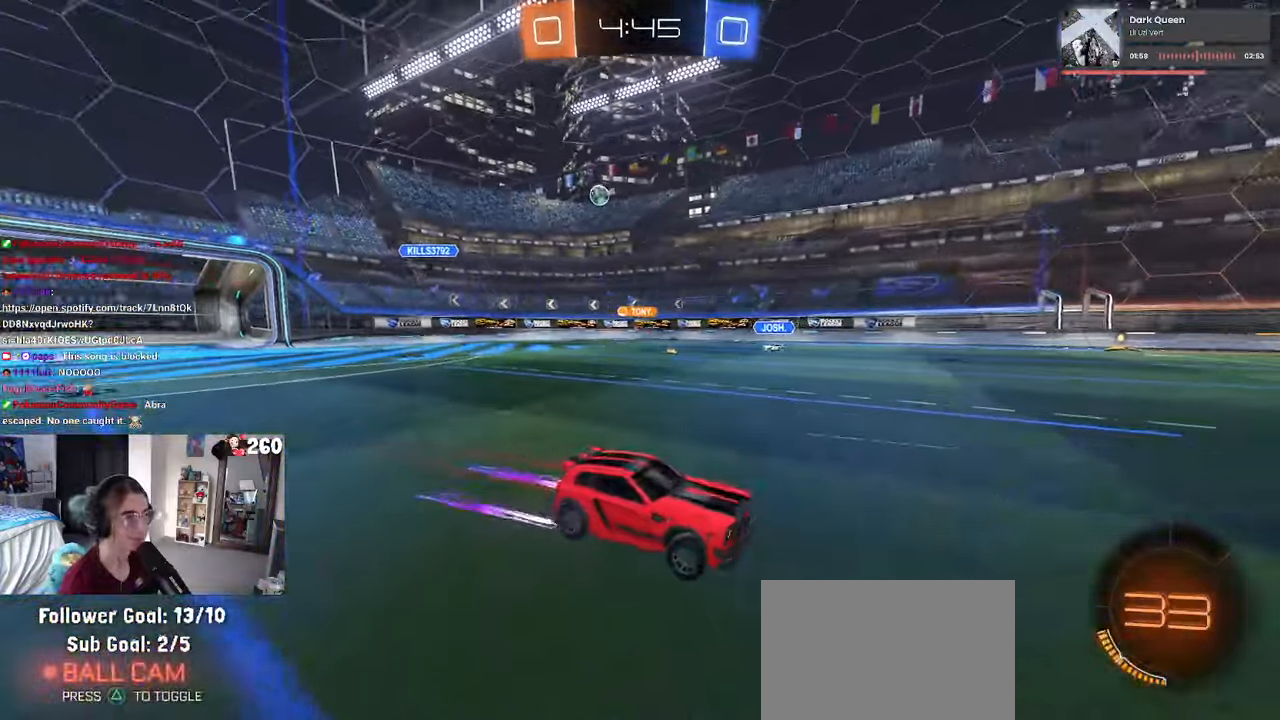
{"buttons": [], "left_stick": "center", "right_stick": "center", "events": [[234, "left_stick", "center"], [350, "left_stick", "left"], [467, "left_stick", "center"]]}
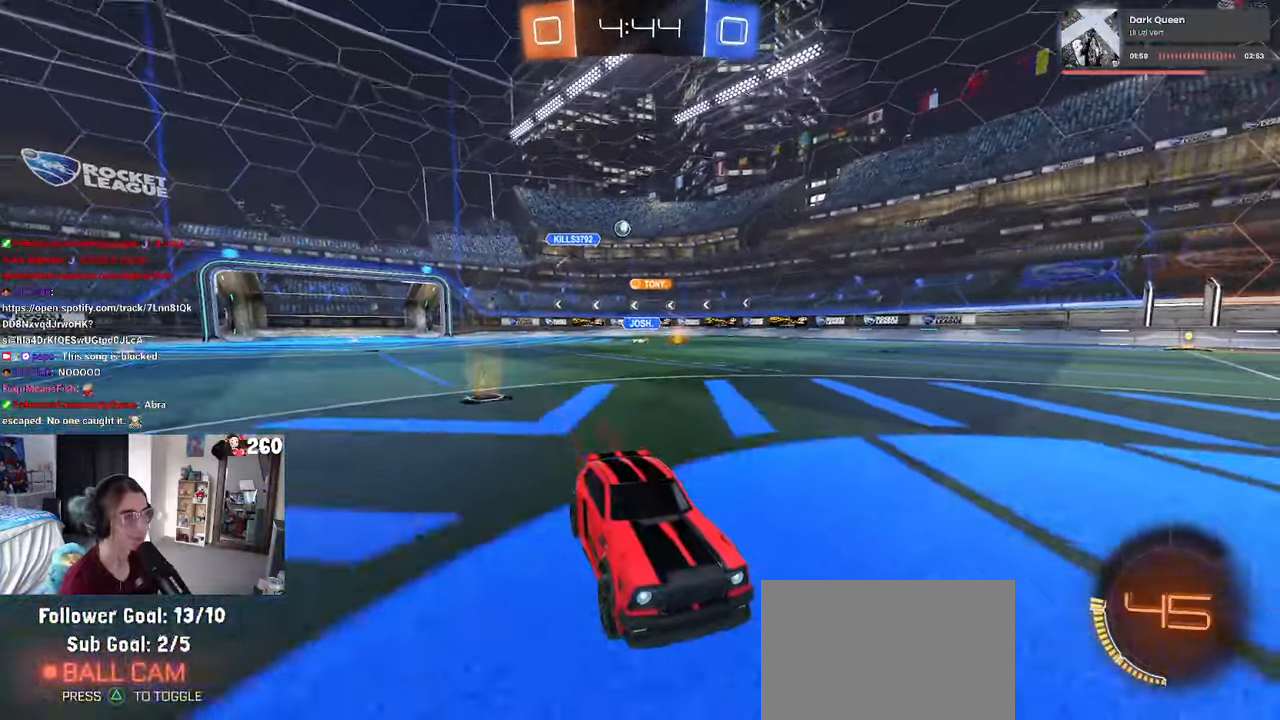
{"buttons": [], "left_stick": "left", "right_stick": "center", "events": [[67, "left_stick", "left"]]}
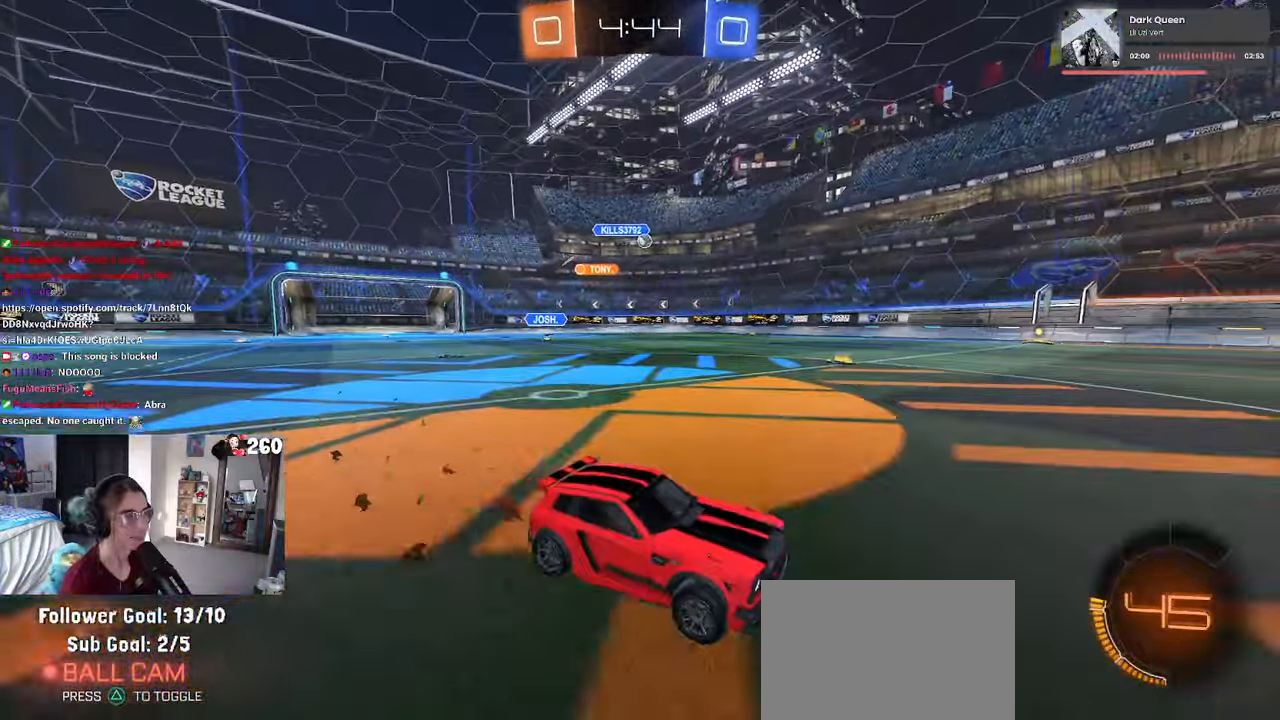
{"buttons": ["R1"], "left_stick": "center", "right_stick": "center", "events": [[84, "R1", "down"], [250, "left_stick", "center"]]}
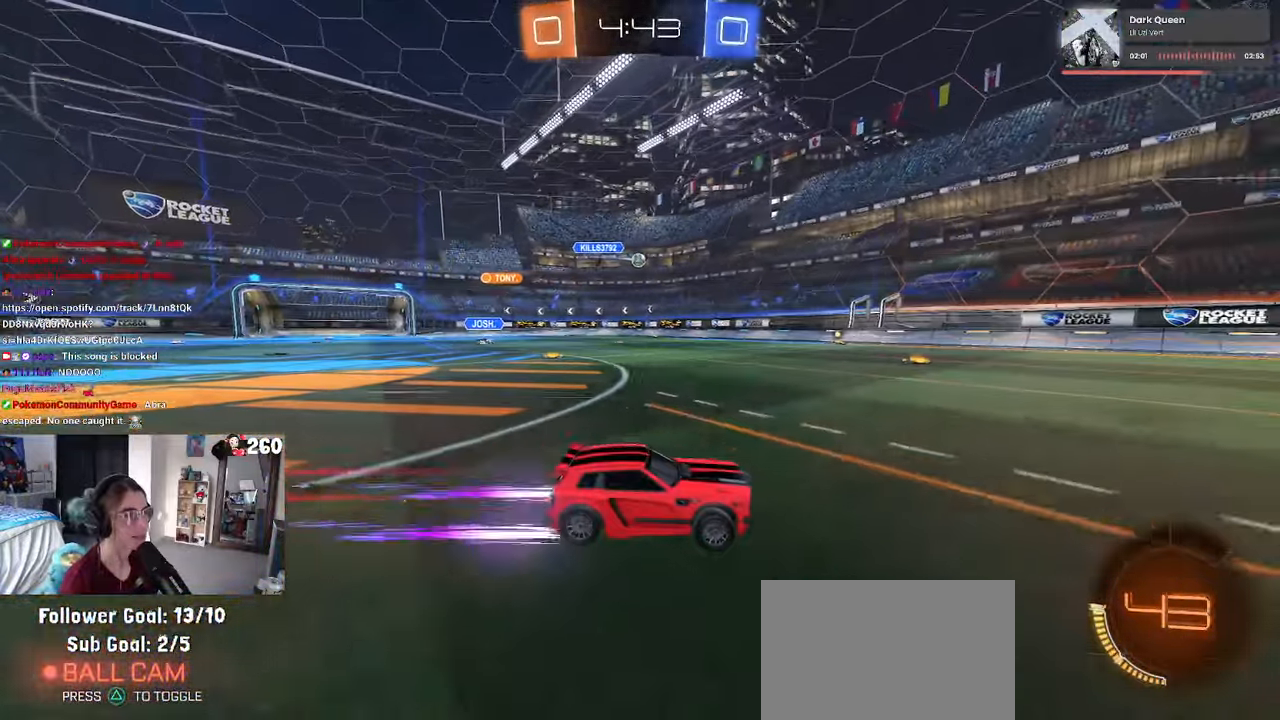
{"buttons": [], "left_stick": "right", "right_stick": "center", "events": [[234, "R1", "up"], [250, "left_stick", "right"]]}
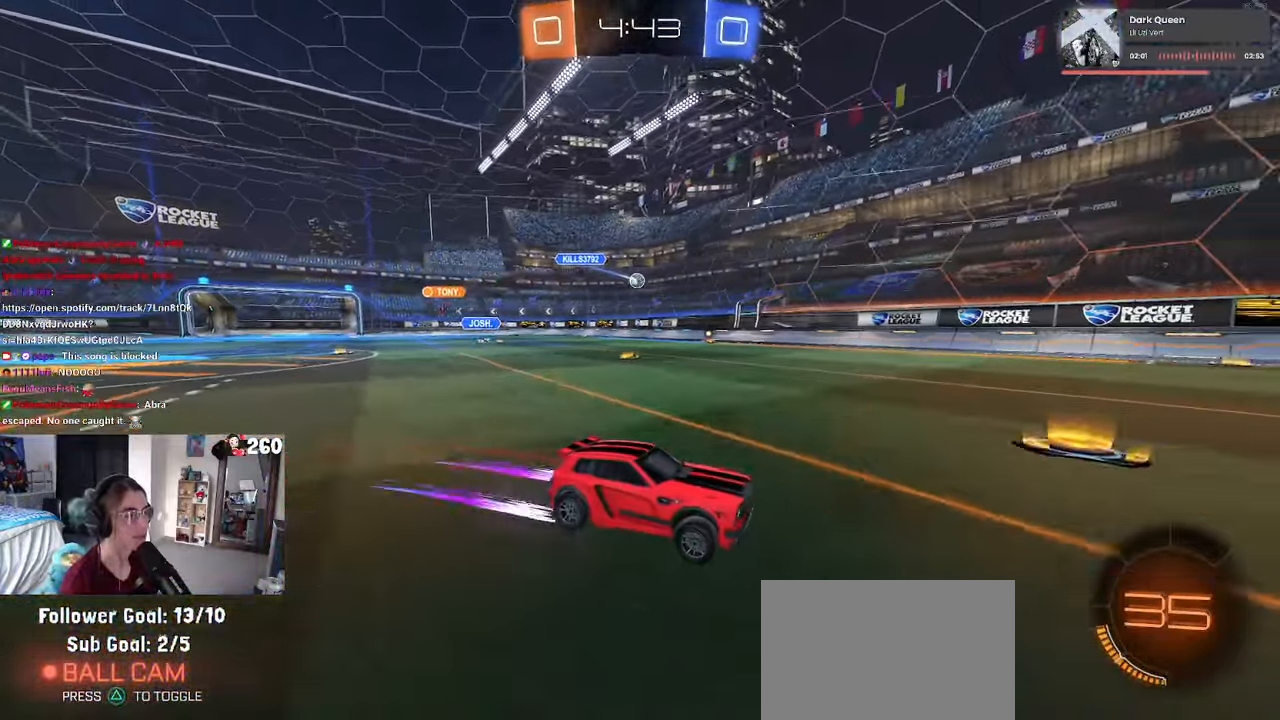
{"buttons": [], "left_stick": "center", "right_stick": "center", "events": [[184, "left_stick", "center"]]}
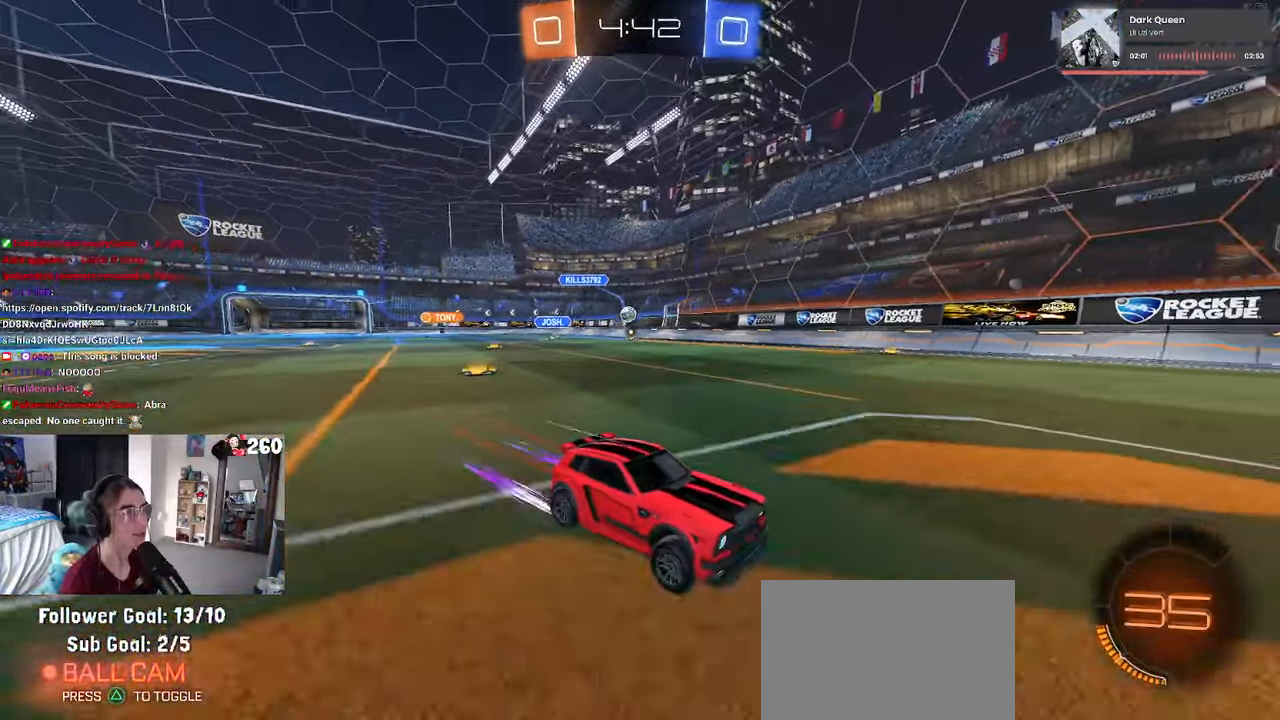
{"buttons": [], "left_stick": "left", "right_stick": "center", "events": [[34, "left_stick", "left"], [100, "SQUARE", "down"], [234, "SQUARE", "up"]]}
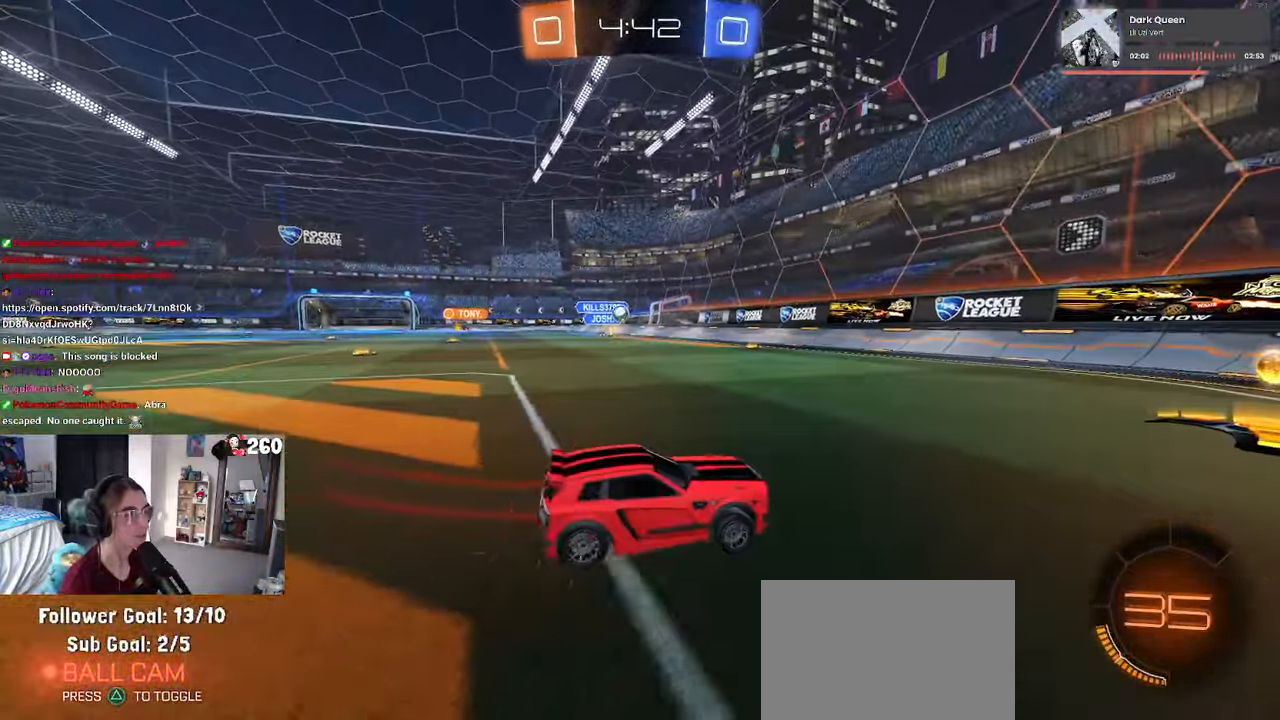
{"buttons": [], "left_stick": "down-right", "right_stick": "center", "events": [[100, "left_stick", "down-right"], [233, "SQUARE", "down"], [366, "SQUARE", "up"]]}
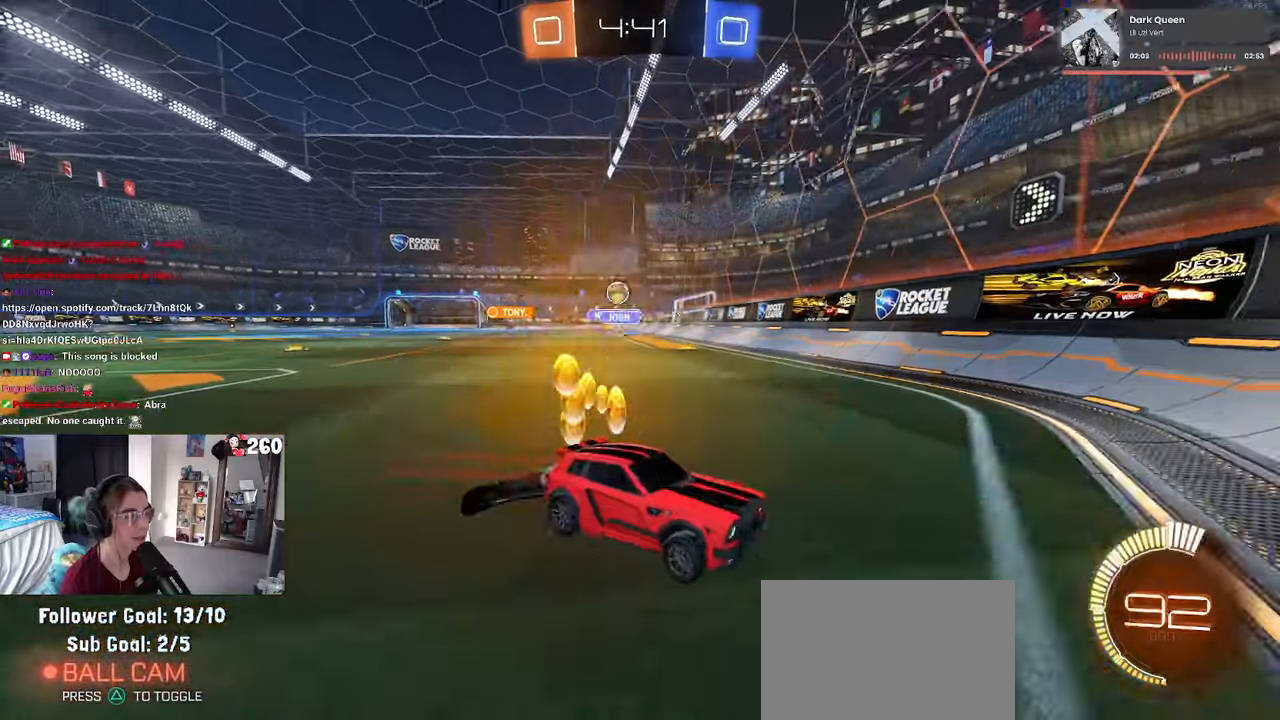
{"buttons": [], "left_stick": "right", "right_stick": "center", "events": [[150, "SQUARE", "down"], [233, "SQUARE", "up"], [283, "left_stick", "right"]]}
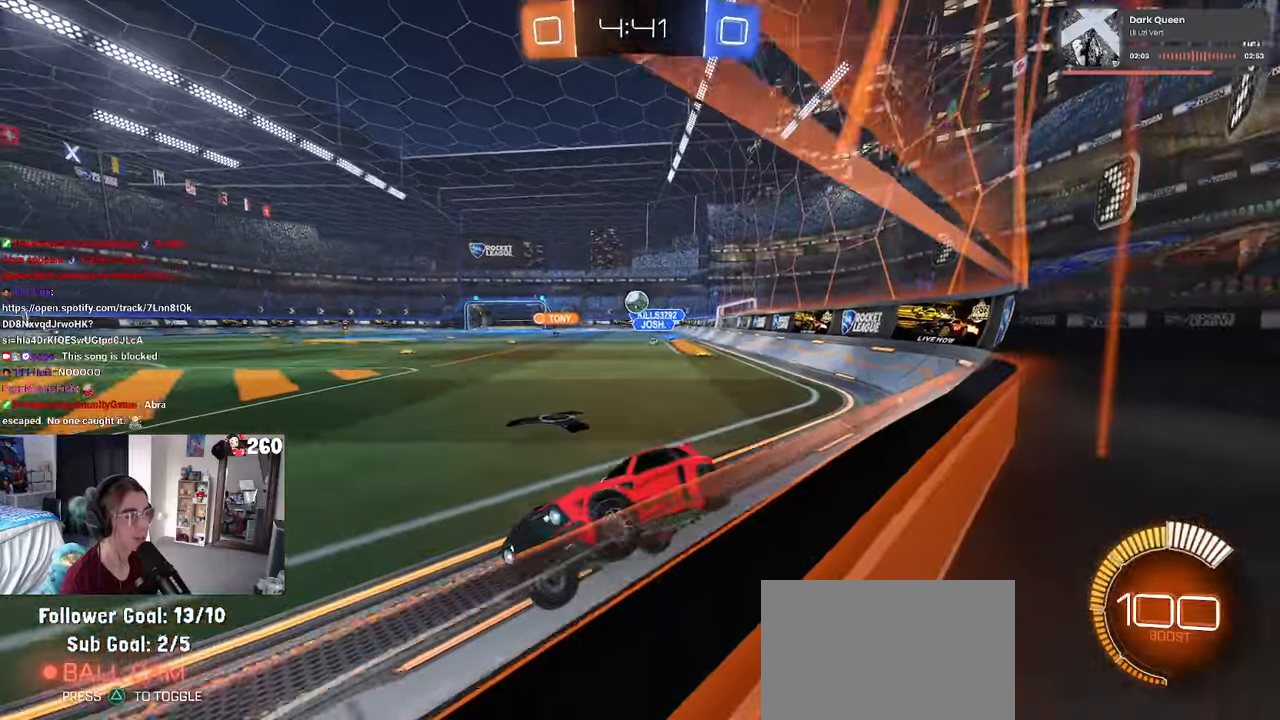
{"buttons": [], "left_stick": "right", "right_stick": "center", "events": []}
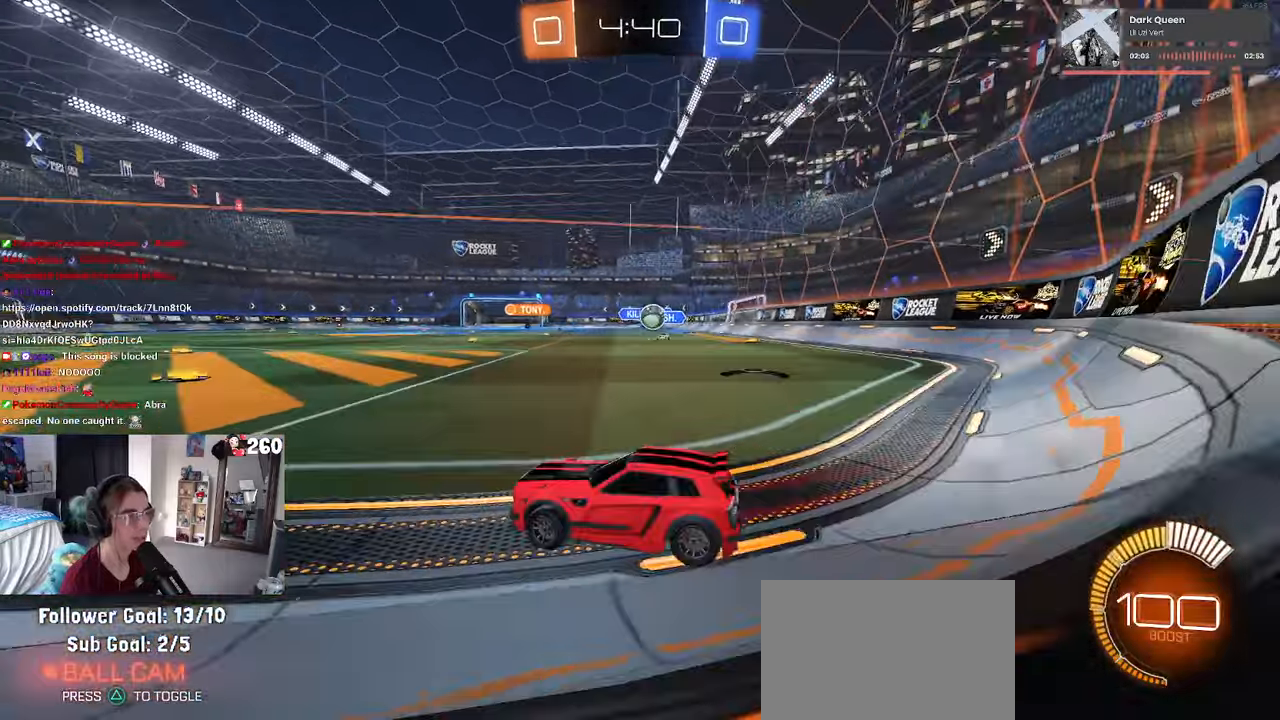
{"buttons": ["SQUARE"], "left_stick": "left", "right_stick": "center", "events": [[166, "left_stick", "center"], [350, "left_stick", "left"], [450, "SQUARE", "down"]]}
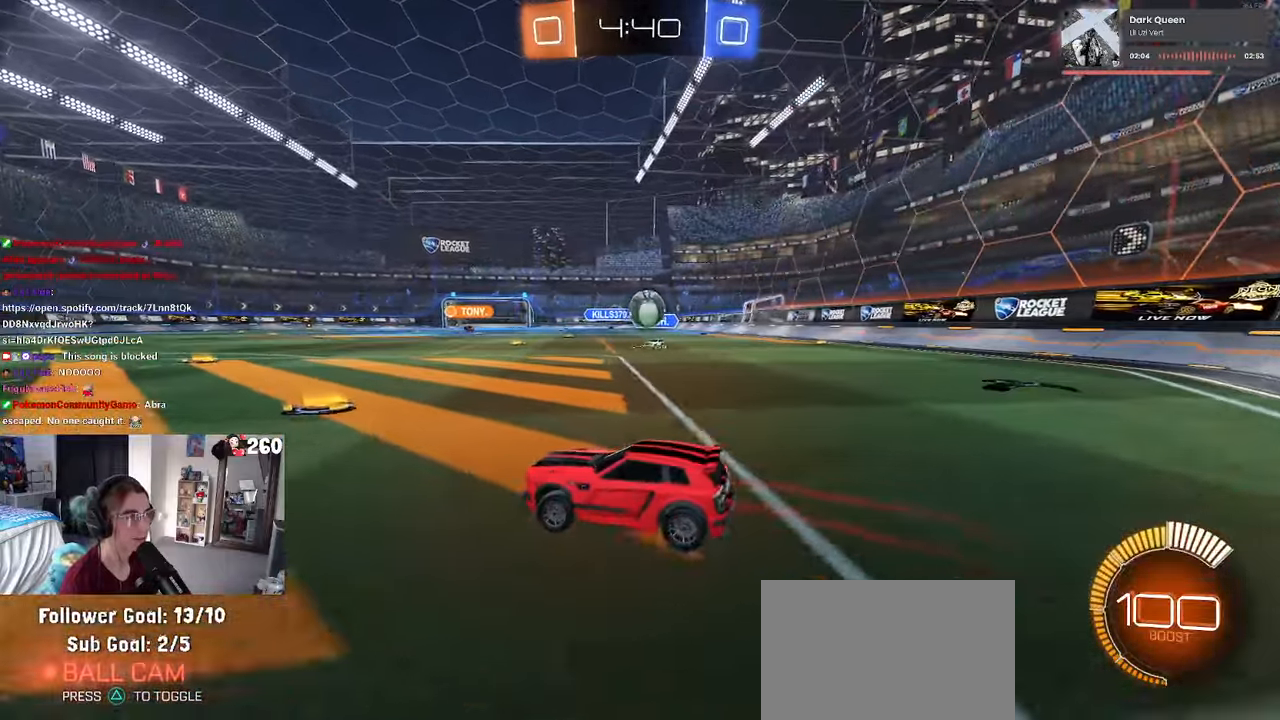
{"buttons": [], "left_stick": "center", "right_stick": "center", "events": [[33, "SQUARE", "up"], [116, "R1", "down"], [300, "R1", "up"], [366, "left_stick", "center"]]}
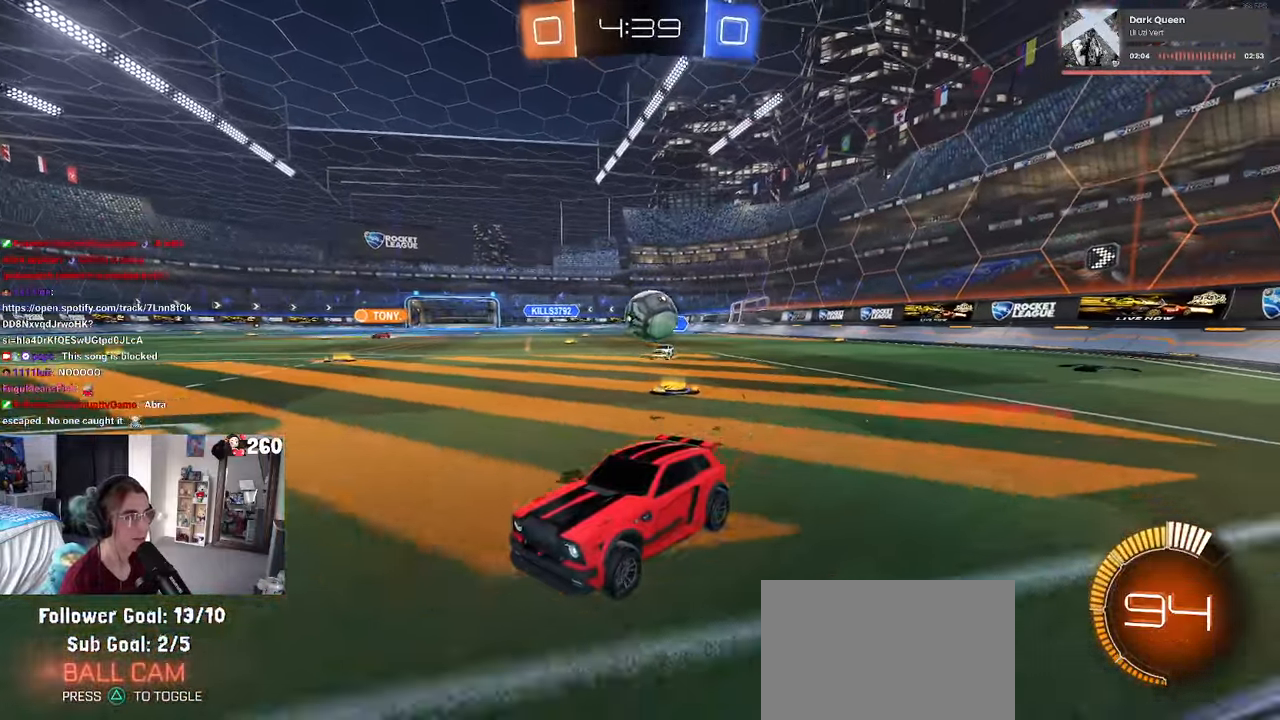
{"buttons": ["CROSS", "R1"], "left_stick": "down", "right_stick": "center", "events": [[66, "left_stick", "right"], [116, "left_stick", "down-right"], [233, "L2", "down"], [300, "CROSS", "down"], [383, "R1", "down"], [400, "left_stick", "down"], [483, "L2", "up"]]}
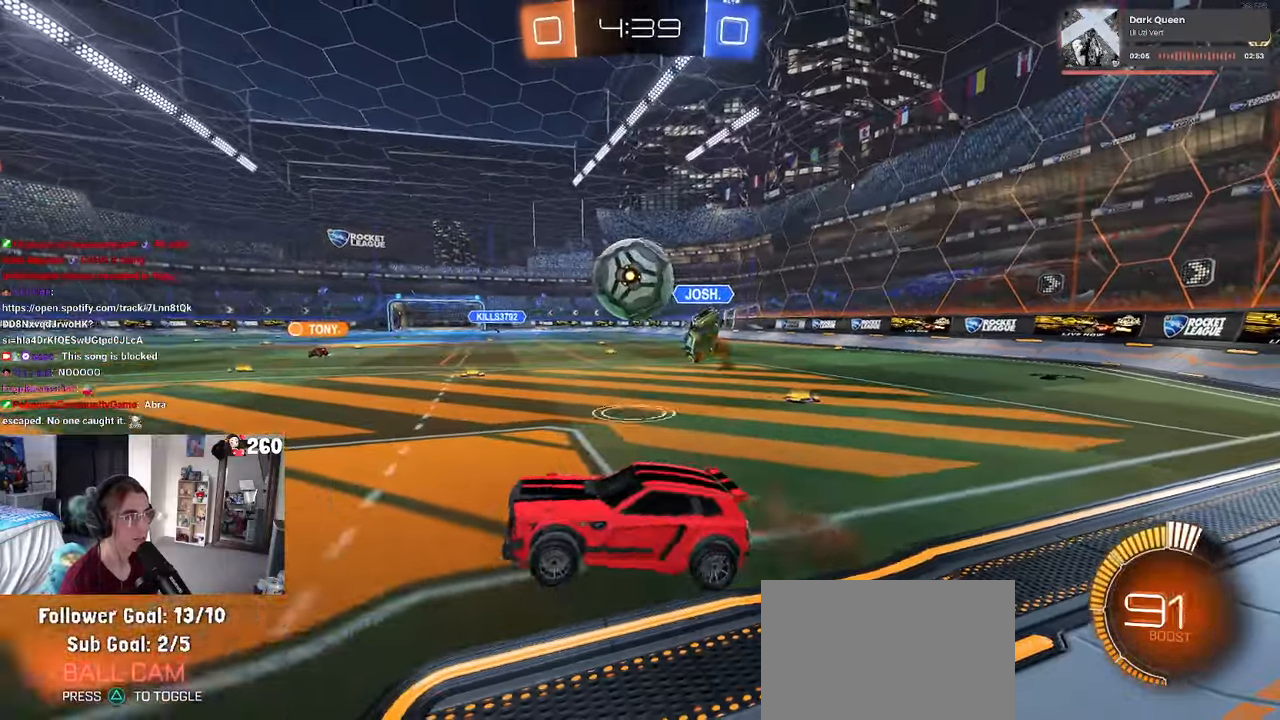
{"buttons": ["CROSS", "R1"], "left_stick": "down-left", "right_stick": "center", "events": [[150, "CROSS", "up"], [150, "R1", "up"], [183, "R1", "down"], [216, "left_stick", "up-left"], [333, "CROSS", "down"], [450, "left_stick", "down-left"]]}
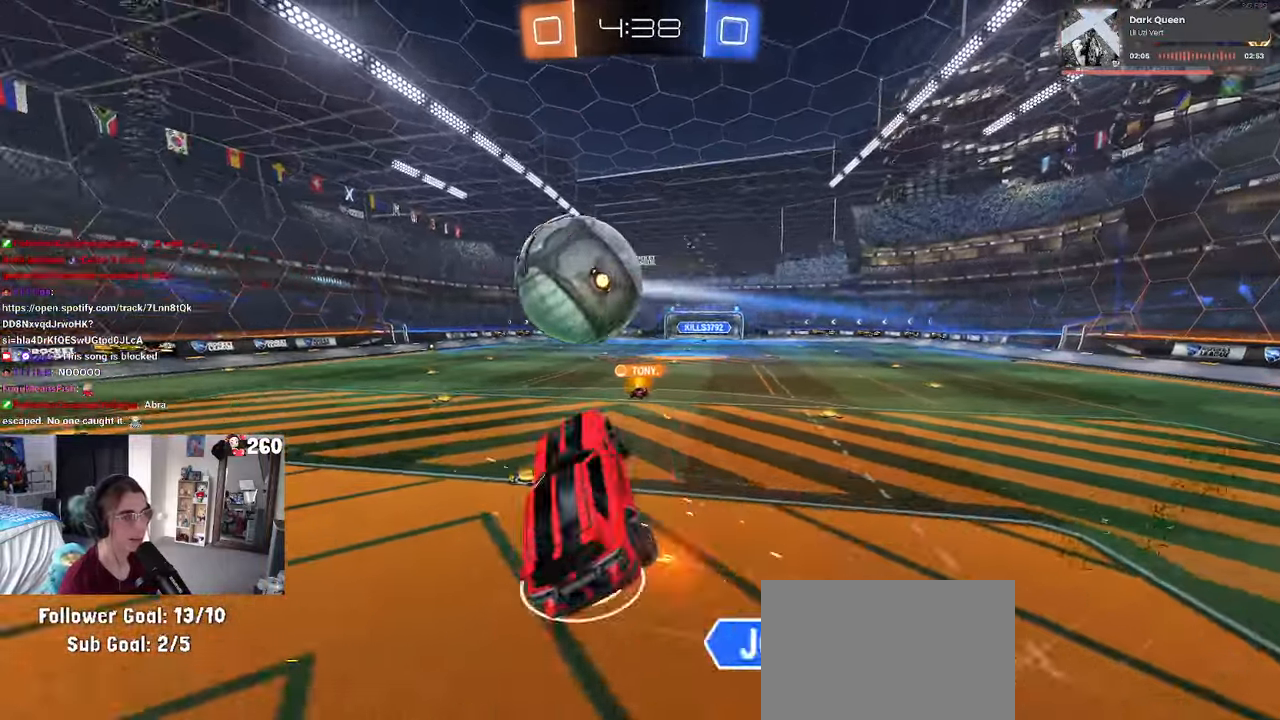
{"buttons": [], "left_stick": "right", "right_stick": "center", "events": [[33, "left_stick", "down"], [116, "CROSS", "up"], [133, "left_stick", "down-right"], [183, "R1", "up"], [500, "left_stick", "right"]]}
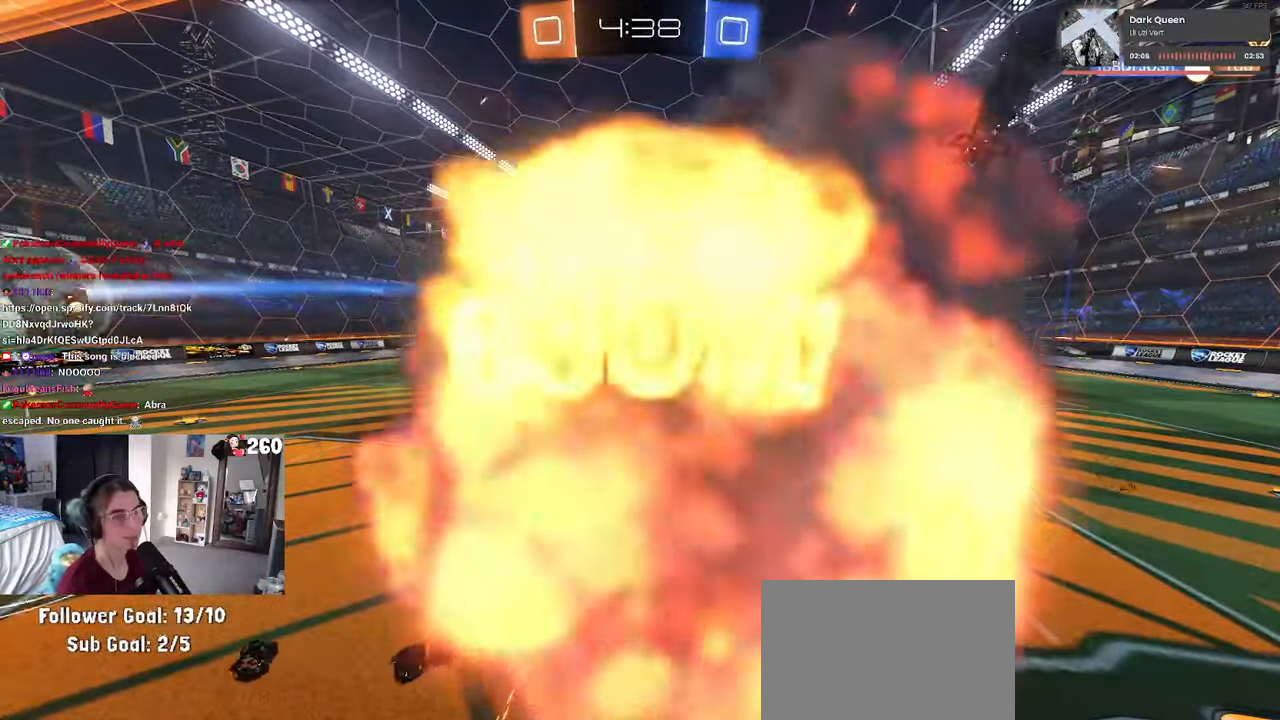
{"buttons": [], "left_stick": "right", "right_stick": "center", "events": []}
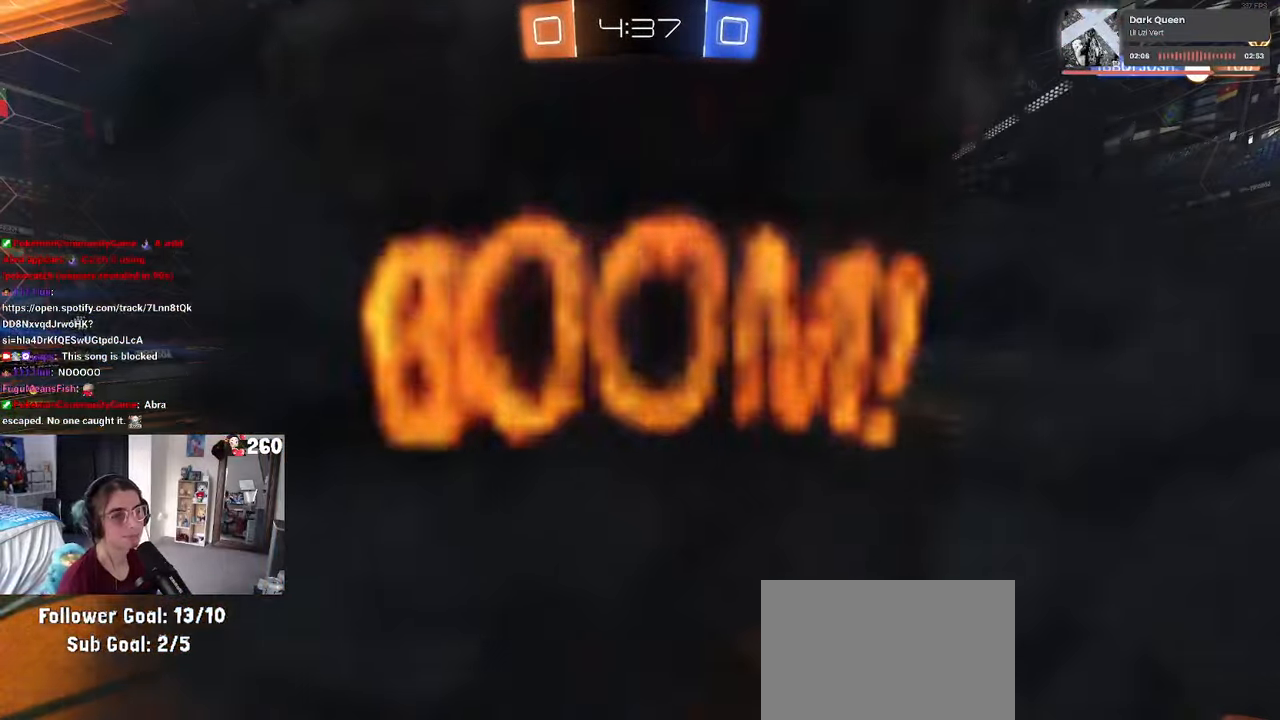
{"buttons": [], "left_stick": "center", "right_stick": "center", "events": [[66, "left_stick", "center"]]}
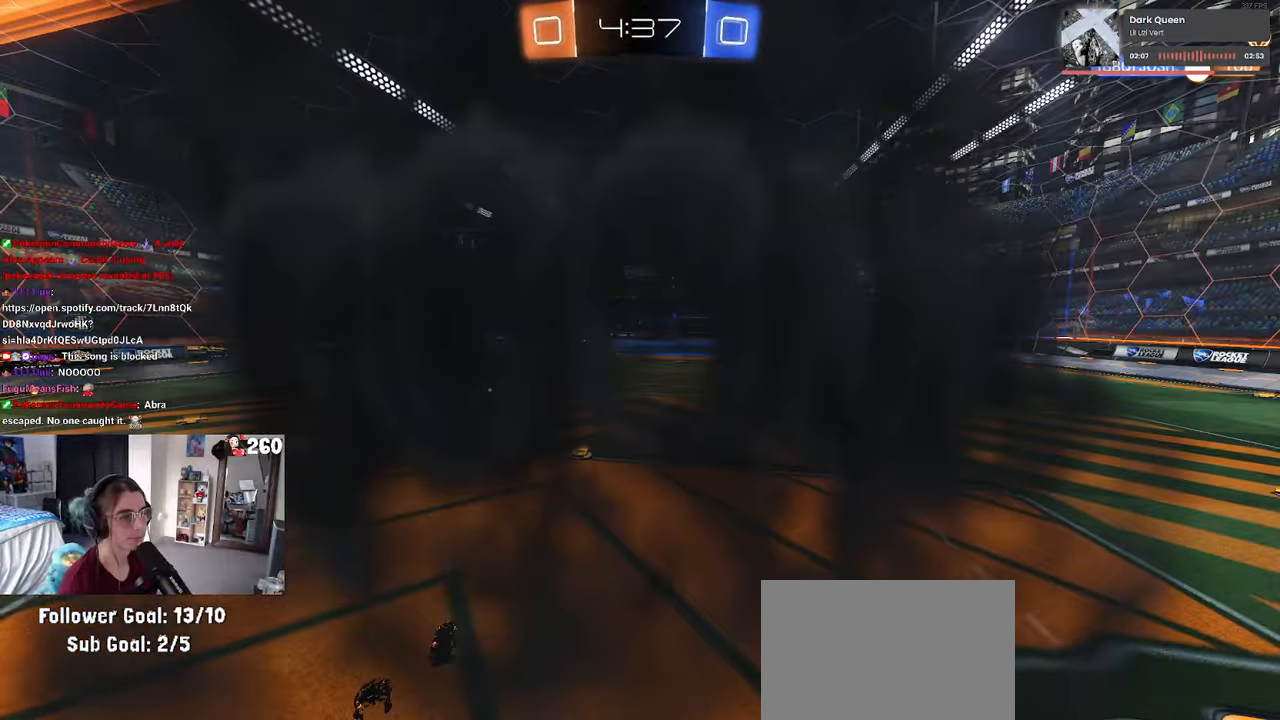
{"buttons": [], "left_stick": "center", "right_stick": "center", "events": []}
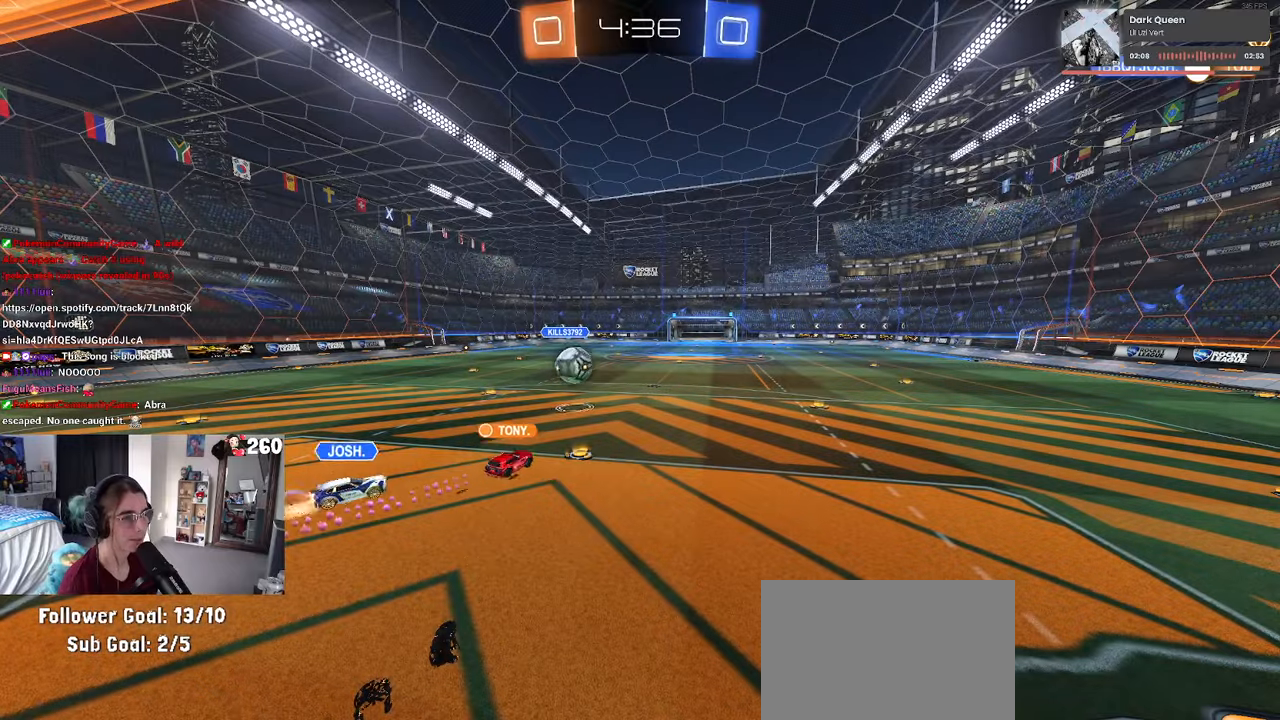
{"buttons": [], "left_stick": "center", "right_stick": "center", "events": []}
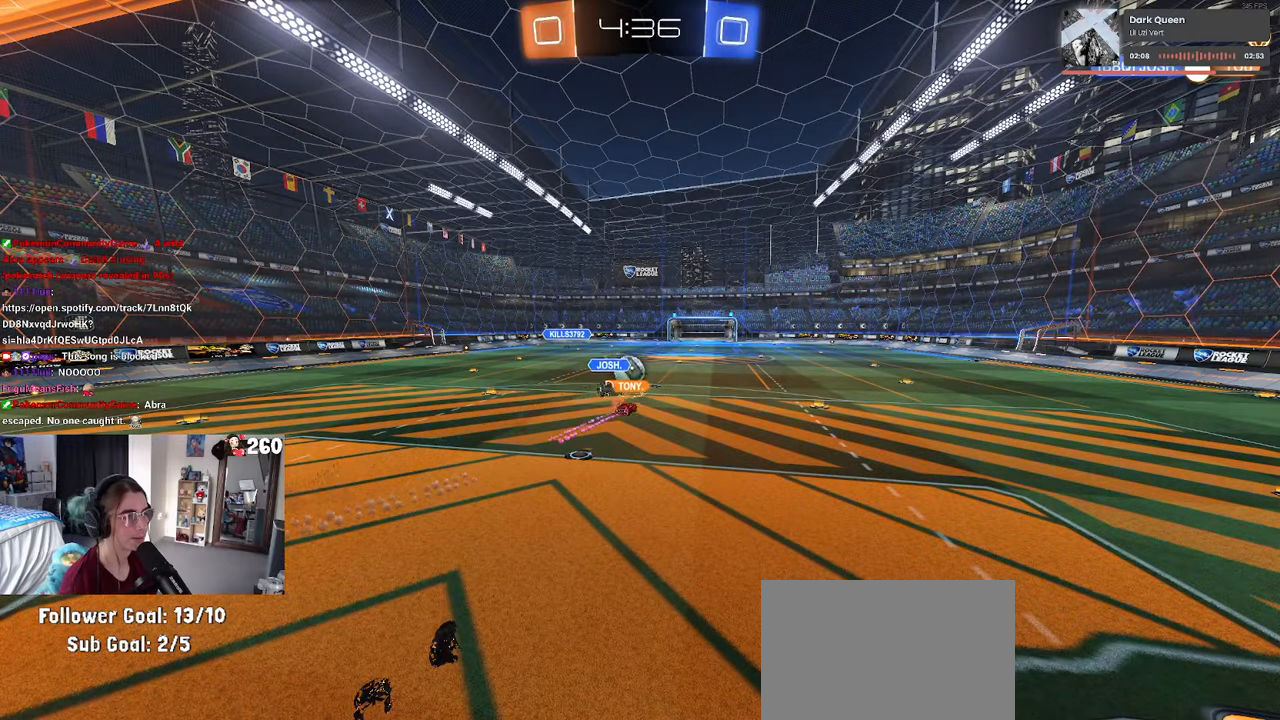
{"buttons": [], "left_stick": "center", "right_stick": "center", "events": []}
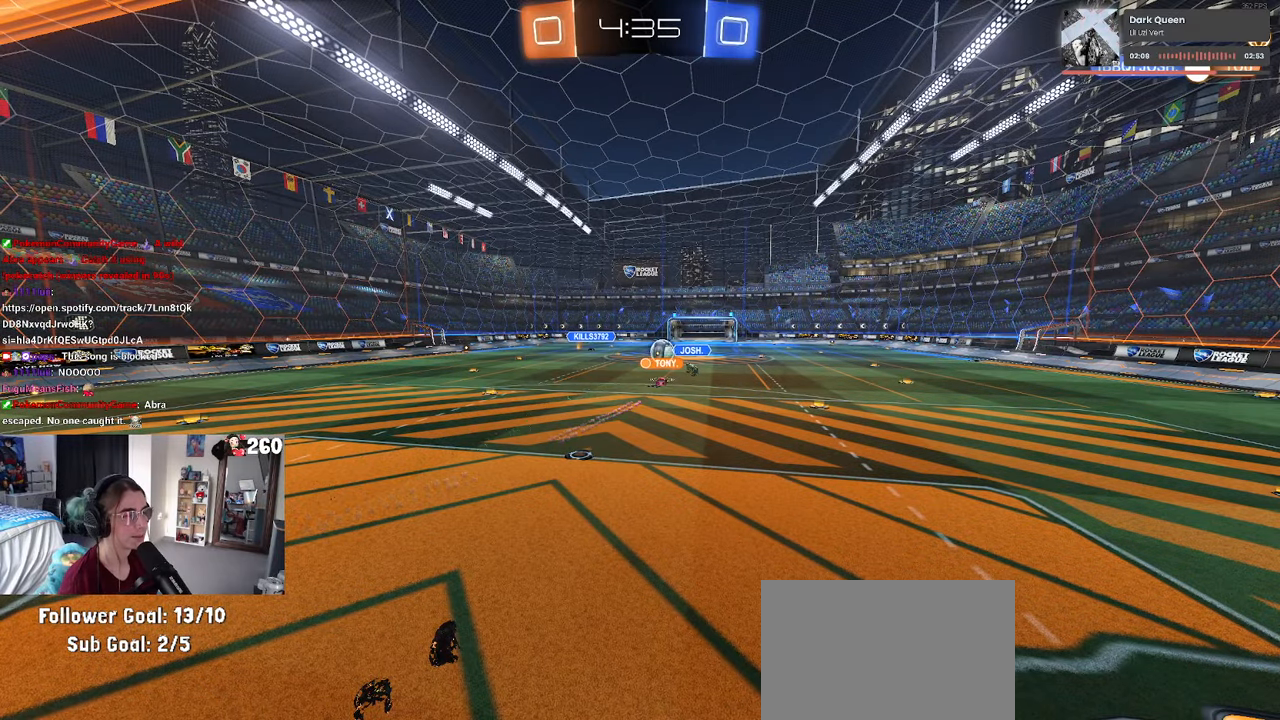
{"buttons": [], "left_stick": "left", "right_stick": "center", "events": [[300, "left_stick", "left"]]}
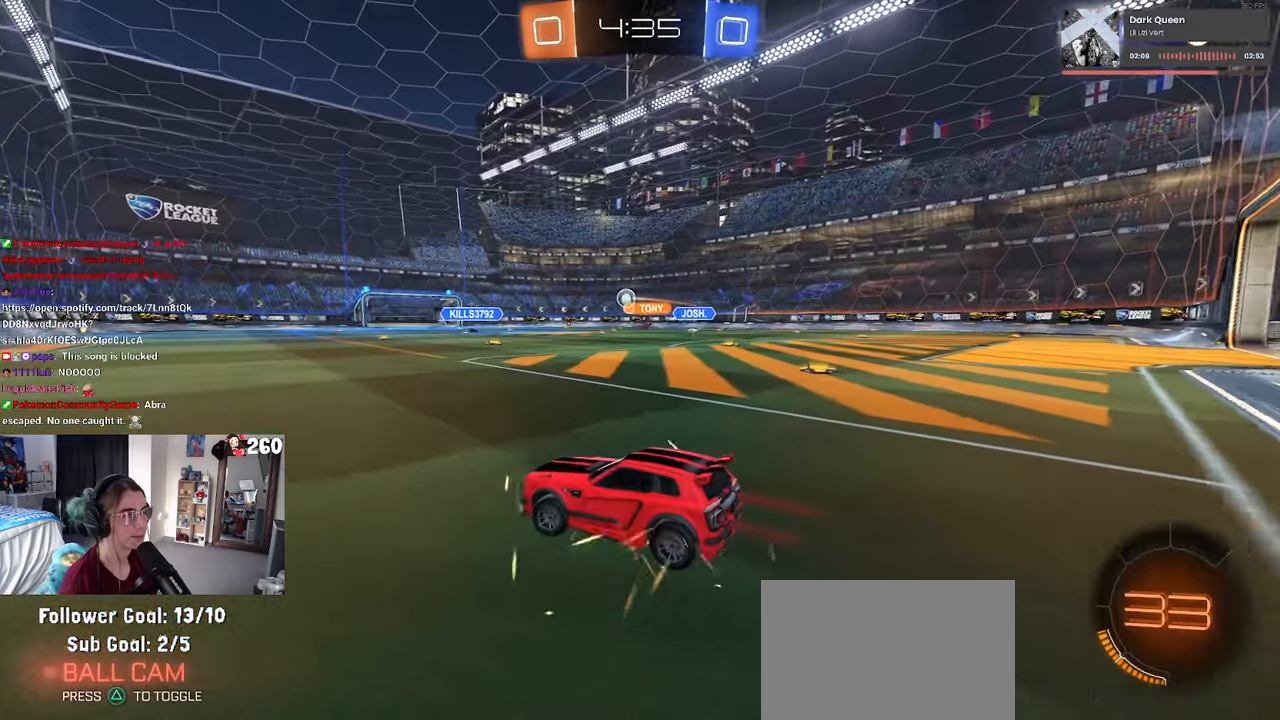
{"buttons": [], "left_stick": "right", "right_stick": "center", "events": [[183, "left_stick", "center"], [283, "left_stick", "right"]]}
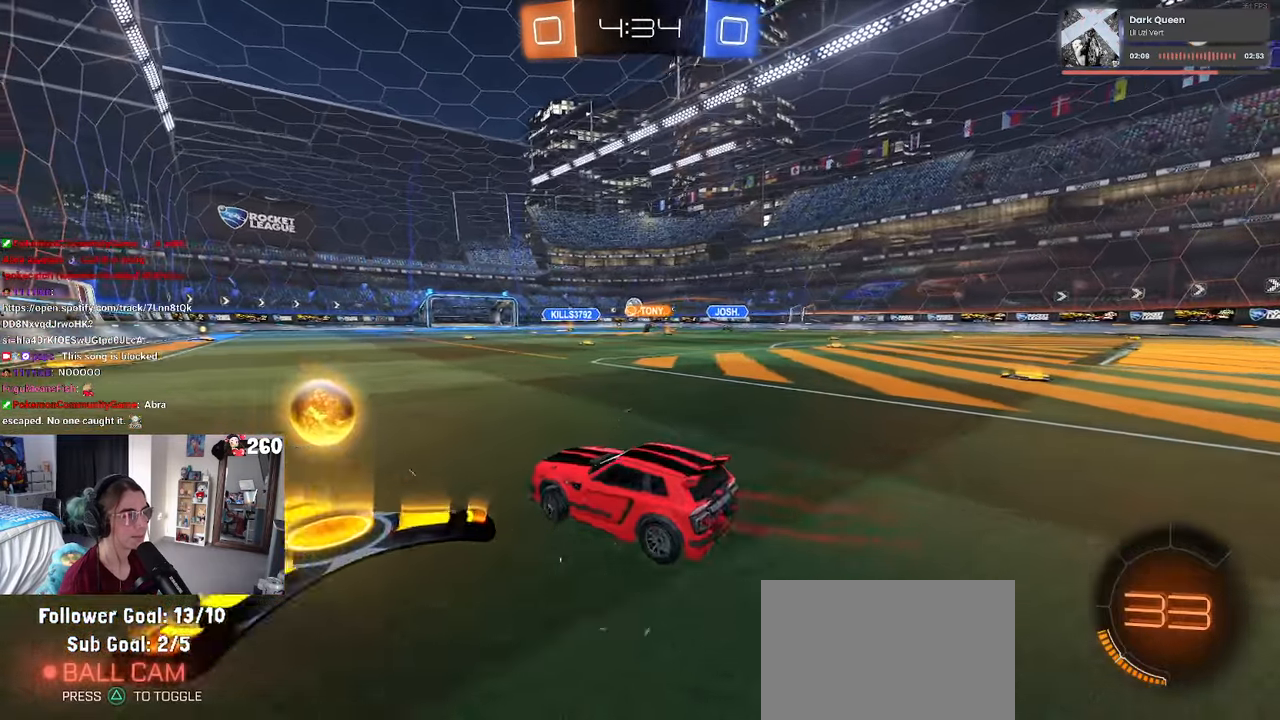
{"buttons": ["R1"], "left_stick": "center", "right_stick": "center", "events": [[17, "SQUARE", "down"], [117, "SQUARE", "up"], [233, "R1", "down"], [283, "left_stick", "center"]]}
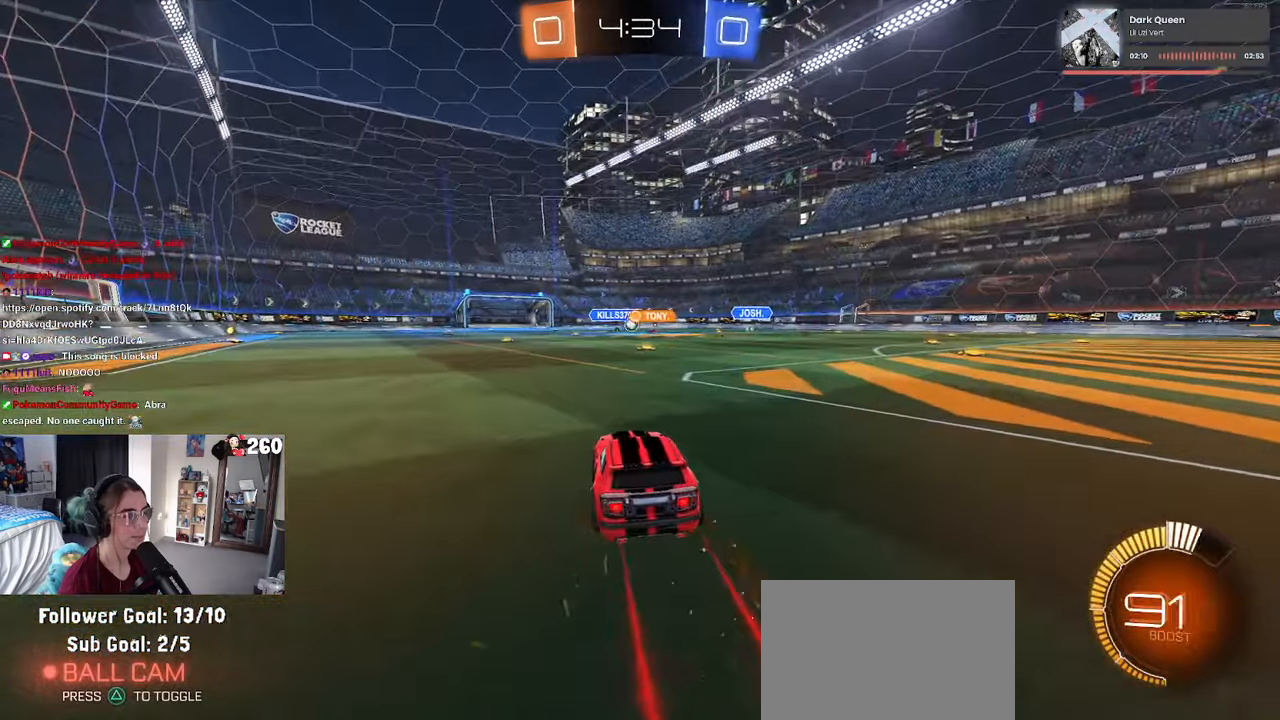
{"buttons": ["R1"], "left_stick": "center", "right_stick": "center", "events": [[67, "left_stick", "right"], [183, "left_stick", "center"]]}
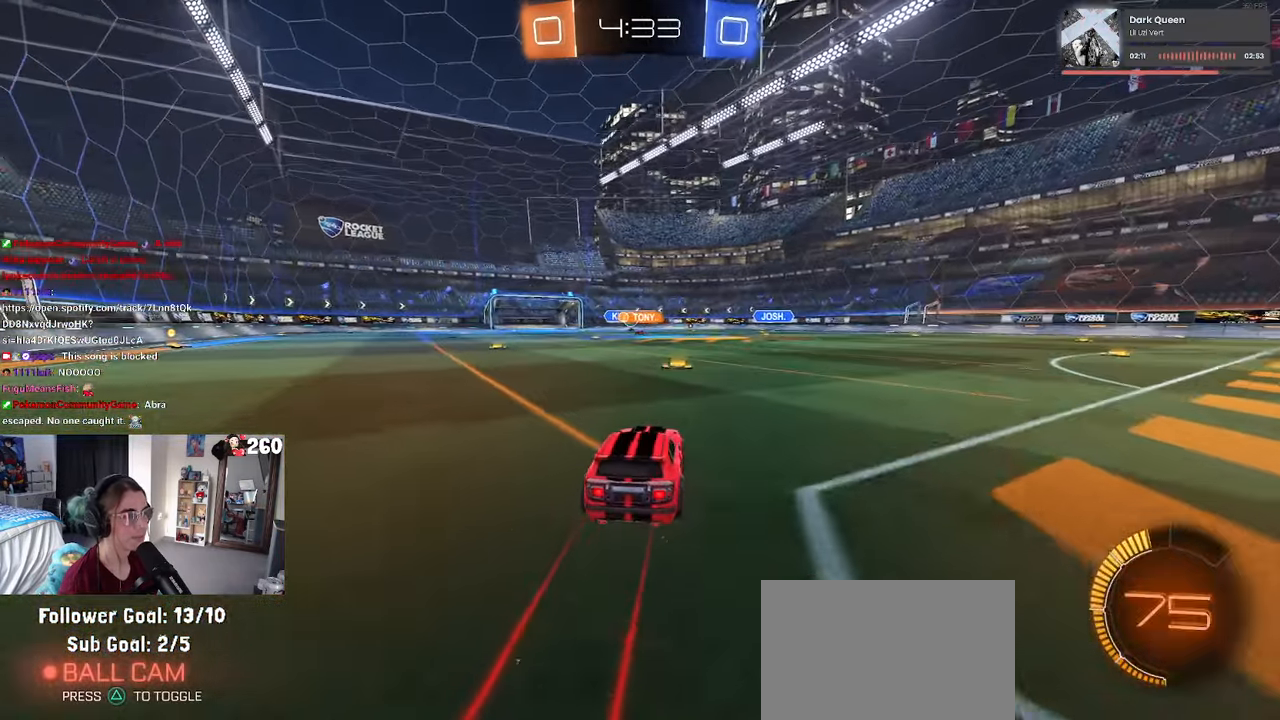
{"buttons": ["R1"], "left_stick": "center", "right_stick": "center", "events": [[250, "left_stick", "left"], [450, "left_stick", "center"]]}
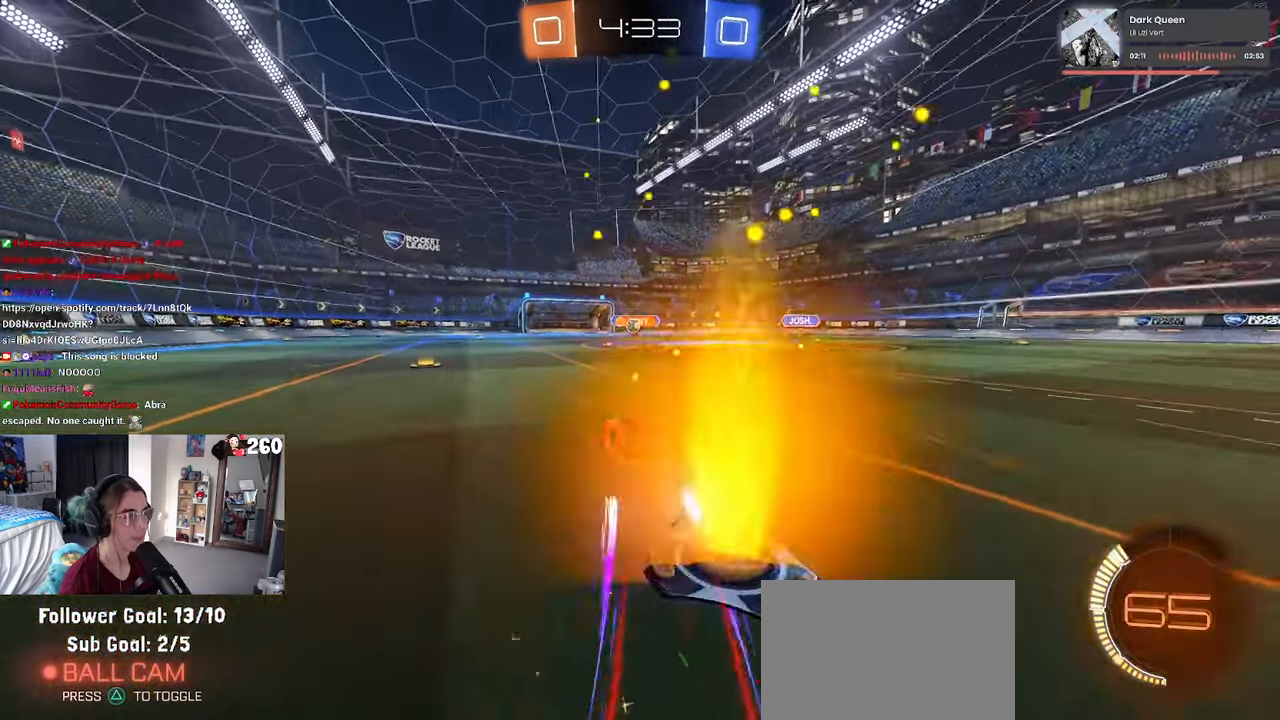
{"buttons": [], "left_stick": "center", "right_stick": "center", "events": [[167, "R1", "up"]]}
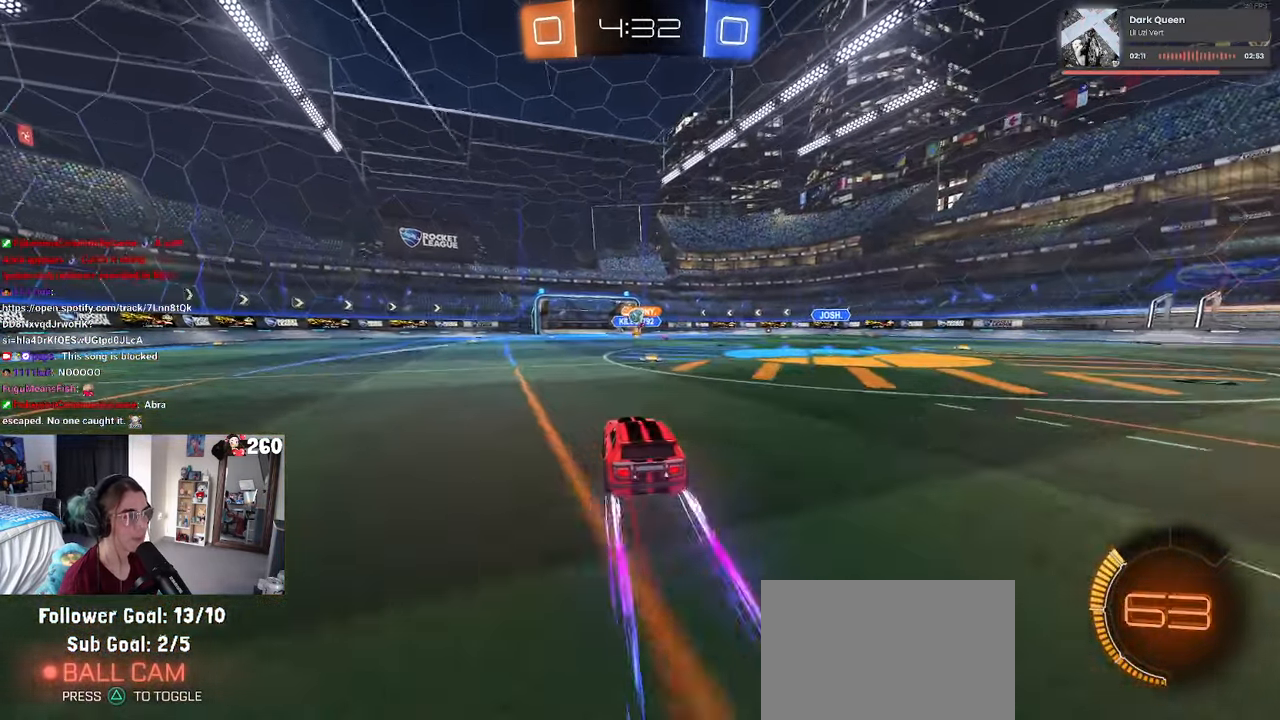
{"buttons": [], "left_stick": "left", "right_stick": "center", "events": [[117, "left_stick", "right"], [217, "left_stick", "center"], [367, "left_stick", "left"]]}
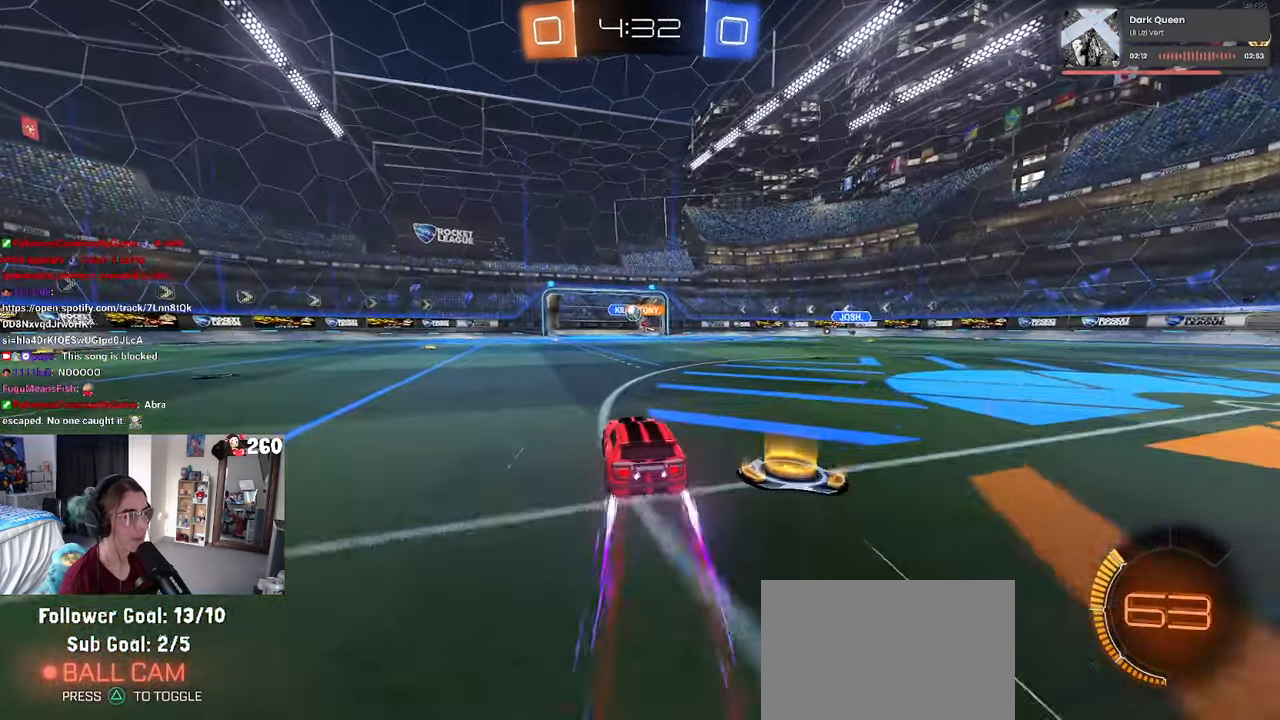
{"buttons": [], "left_stick": "center", "right_stick": "center", "events": [[50, "left_stick", "center"]]}
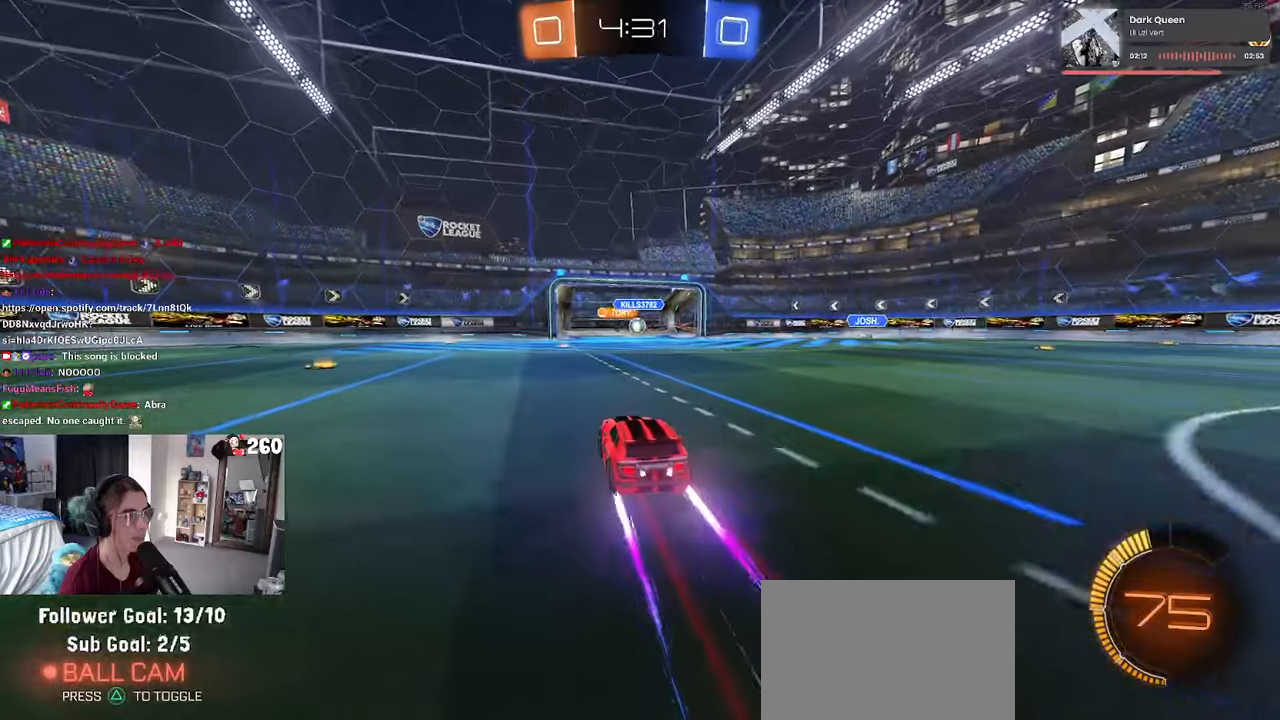
{"buttons": [], "left_stick": "center", "right_stick": "center", "events": []}
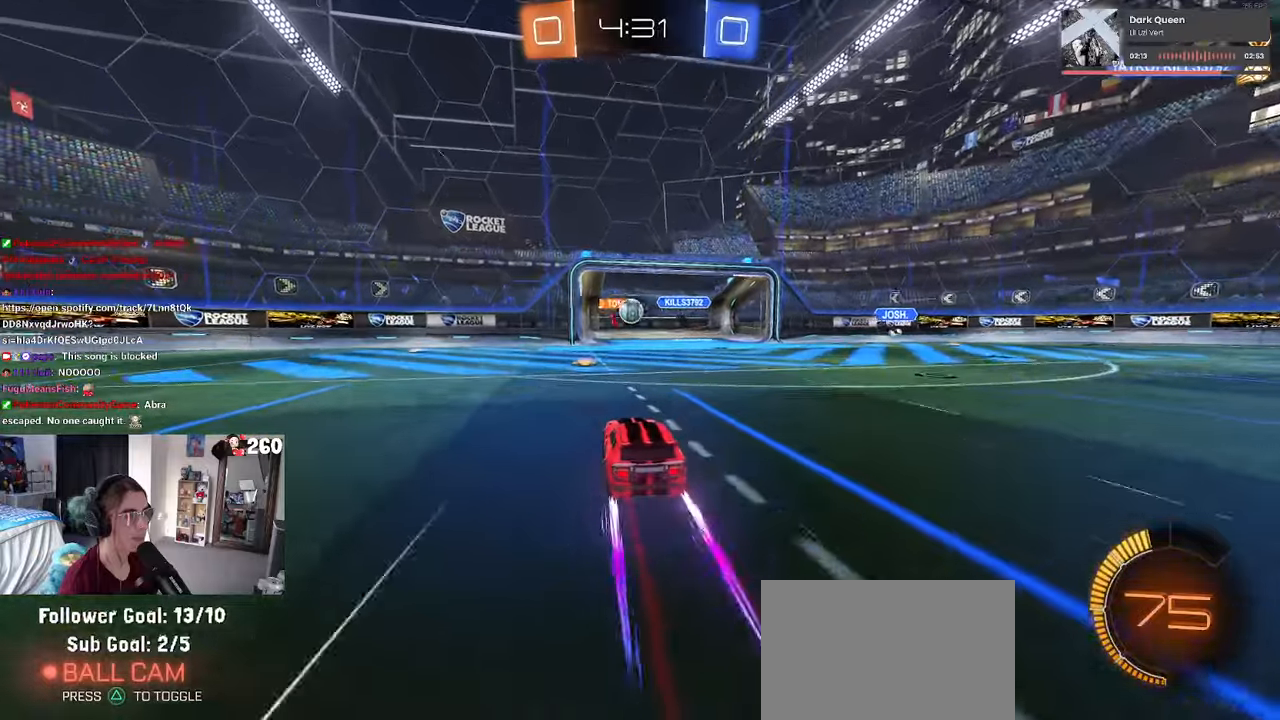
{"buttons": [], "left_stick": "center", "right_stick": "center", "events": [[150, "left_stick", "left"], [400, "left_stick", "center"]]}